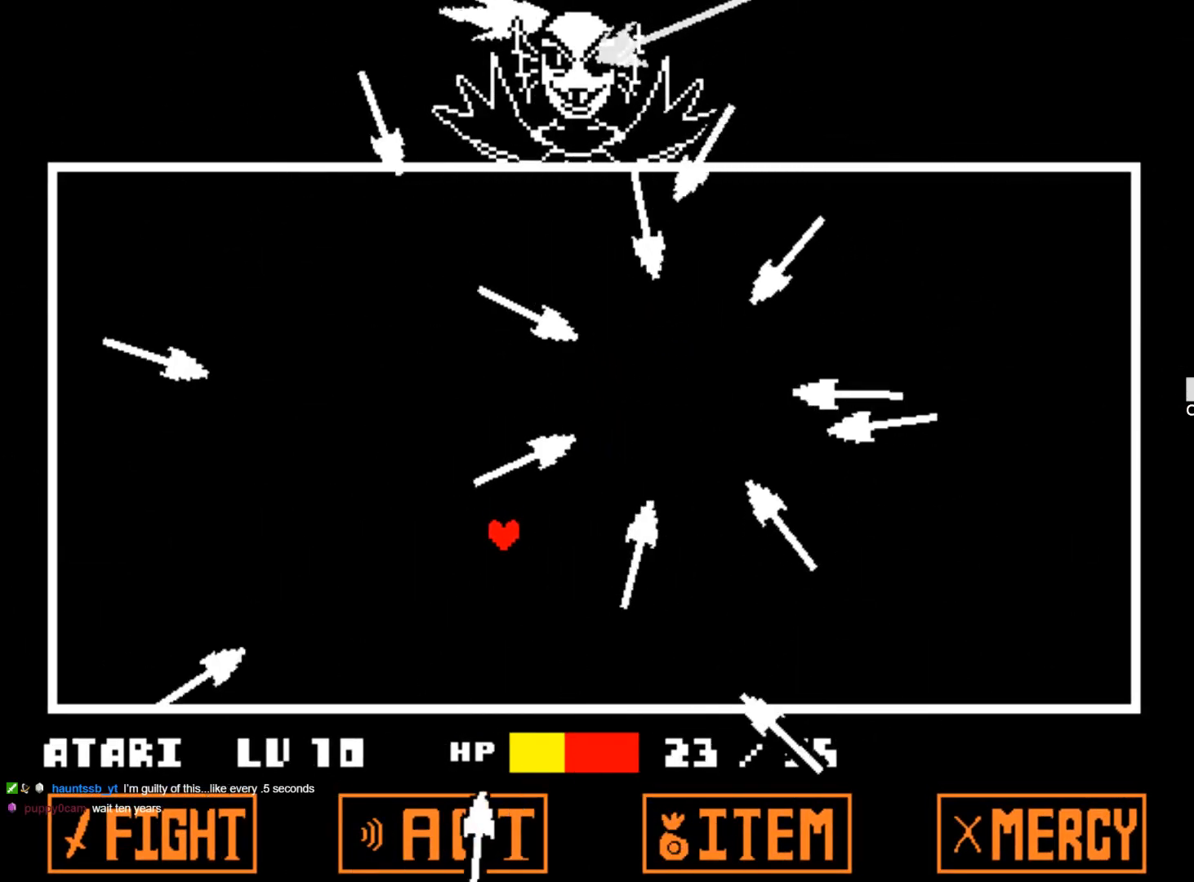
Gameplay with keyboard; each line is a JSON object with the keys held at the frame after it. "events" lists presses ("down") and releases ("up") of "1", "2", "3", "4", "5", "6", "7", "a", "alt", "b", "c", "caps_lock", "ctrl", "d", "down", "e", "f", "g", "h", "left", "n", "q", "r", "right", "s", "shift", "space", "super", "t", "tab", "tilde", "u", "up", "v", "w", "x", "y" and "z" between this image and that frame as [ms after this image, input, new state], when the widget could be followed in between. No other keys are recorded. Mouse input is not recorded.
{"keys": ["up"], "events": [[50, "down", "up"], [50, "left", "down"], [417, "up", "down"], [467, "left", "up"]]}
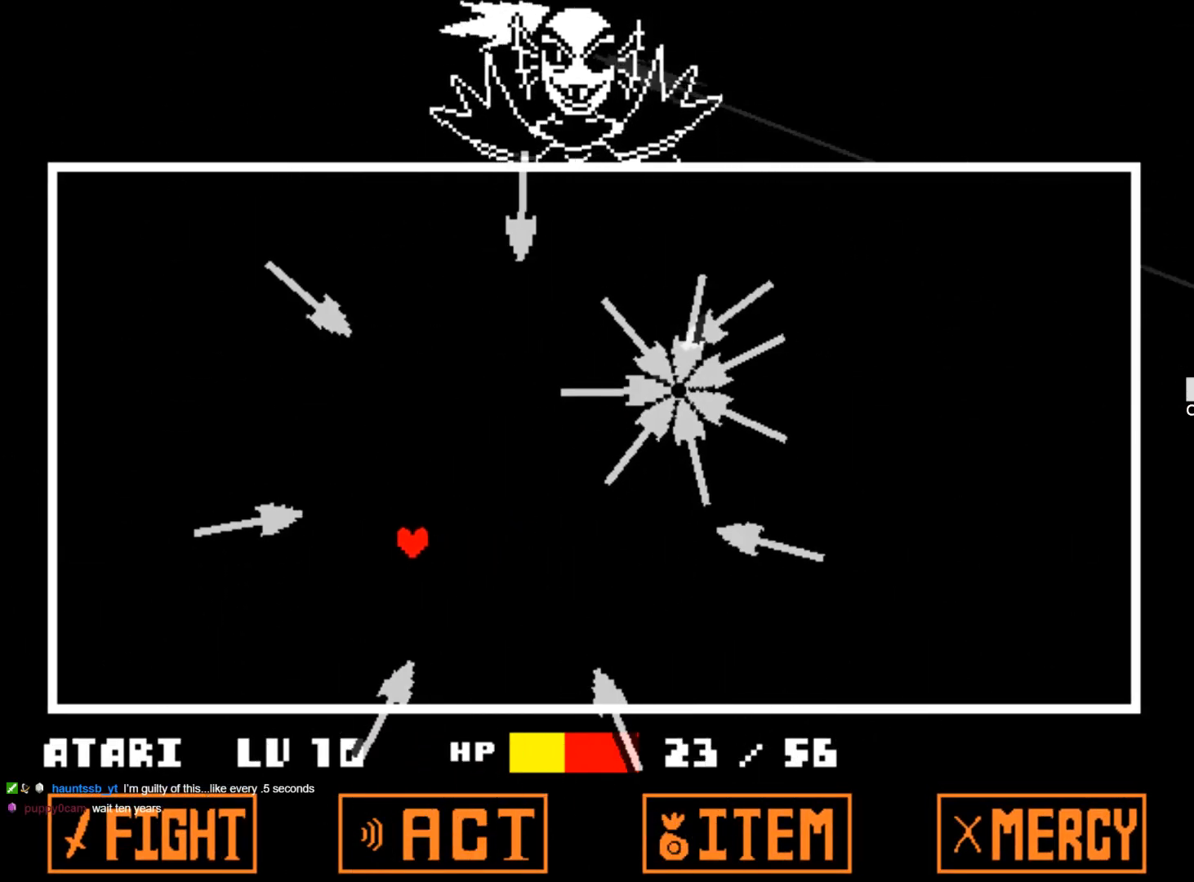
{"keys": [], "events": [[250, "up", "up"]]}
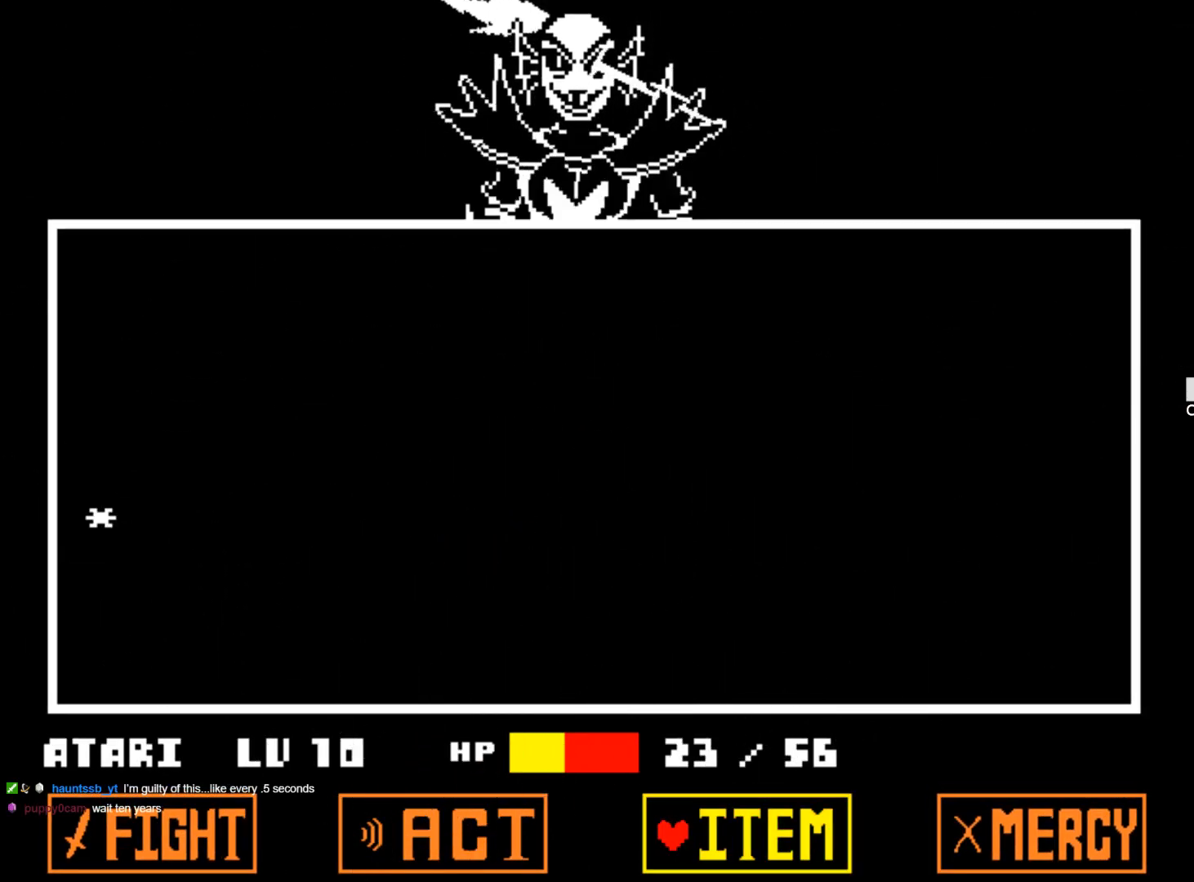
{"keys": [], "events": []}
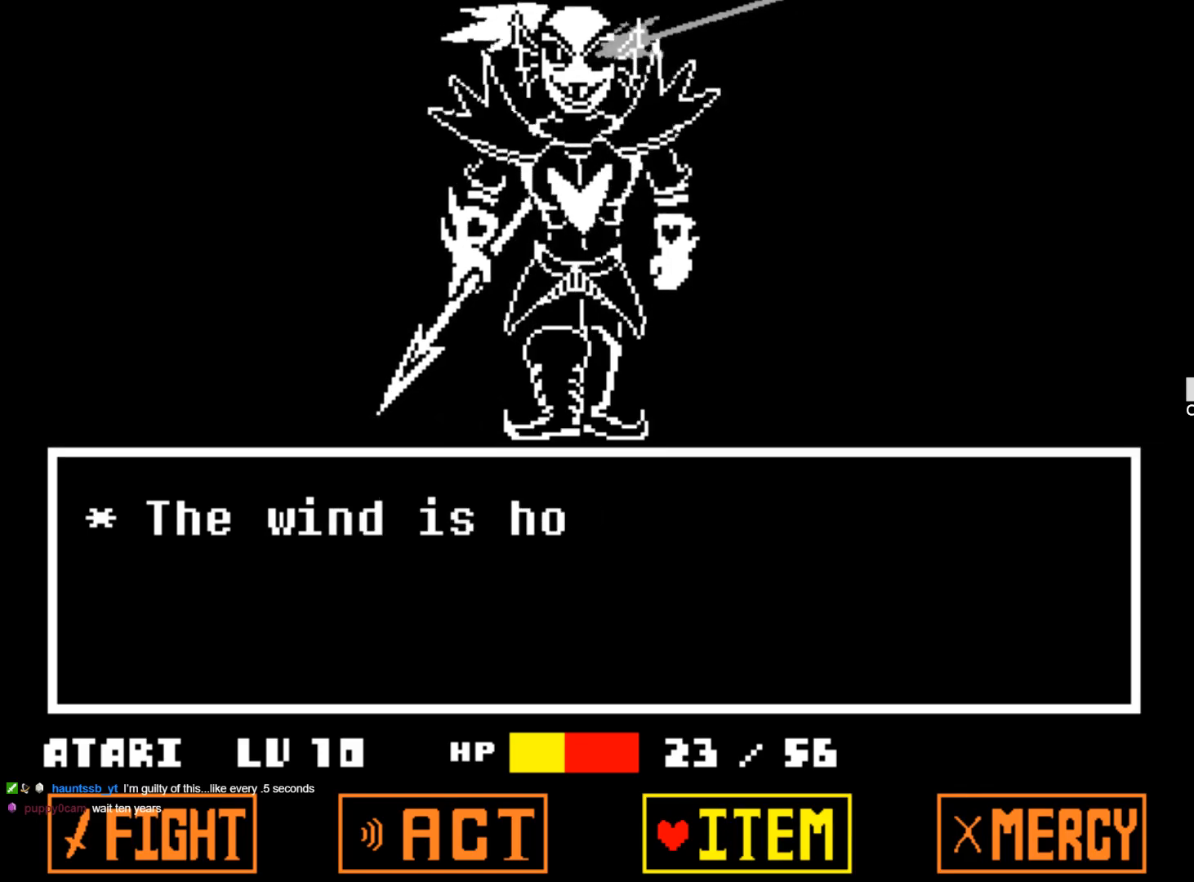
{"keys": [], "events": [[50, "left", "down"], [150, "left", "up"], [184, "left", "down"], [284, "left", "up"]]}
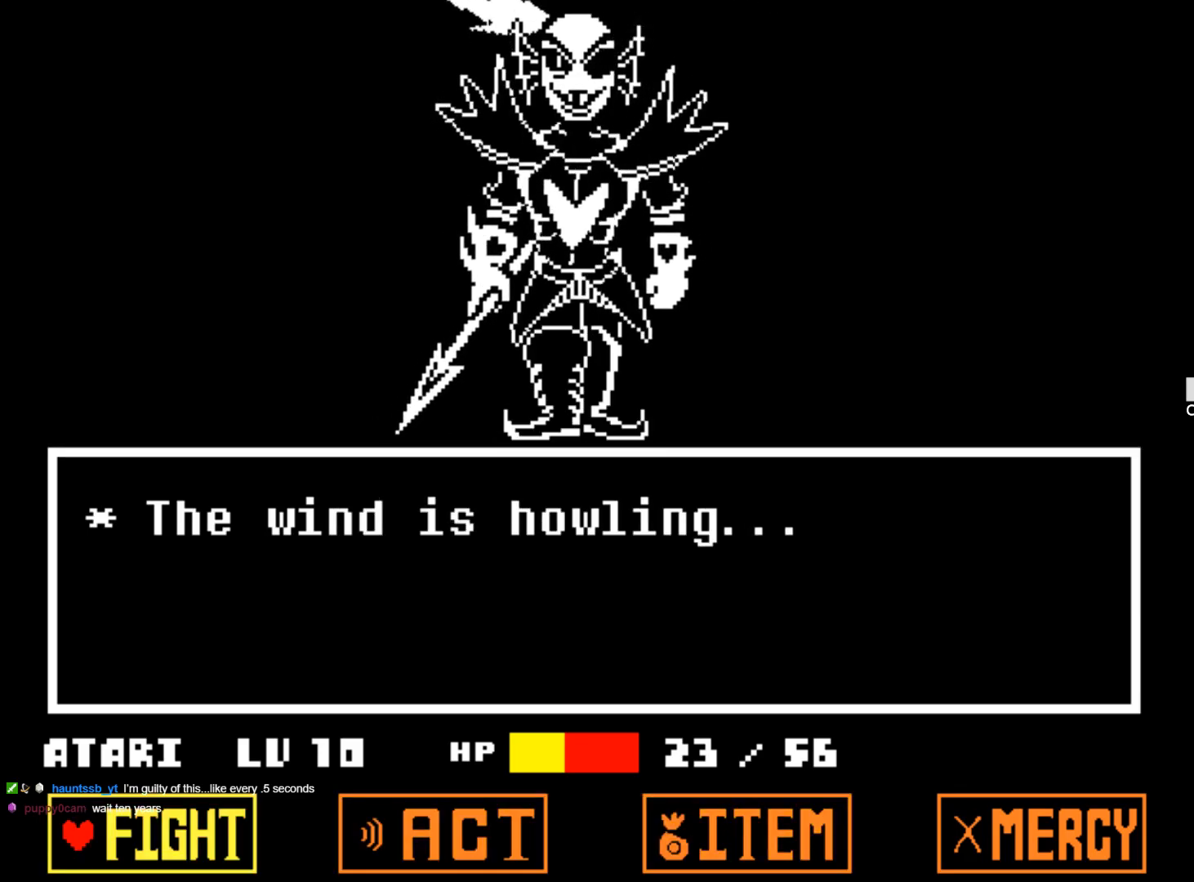
{"keys": [], "events": [[67, "z", "down"], [150, "z", "up"], [200, "z", "down"], [300, "z", "up"]]}
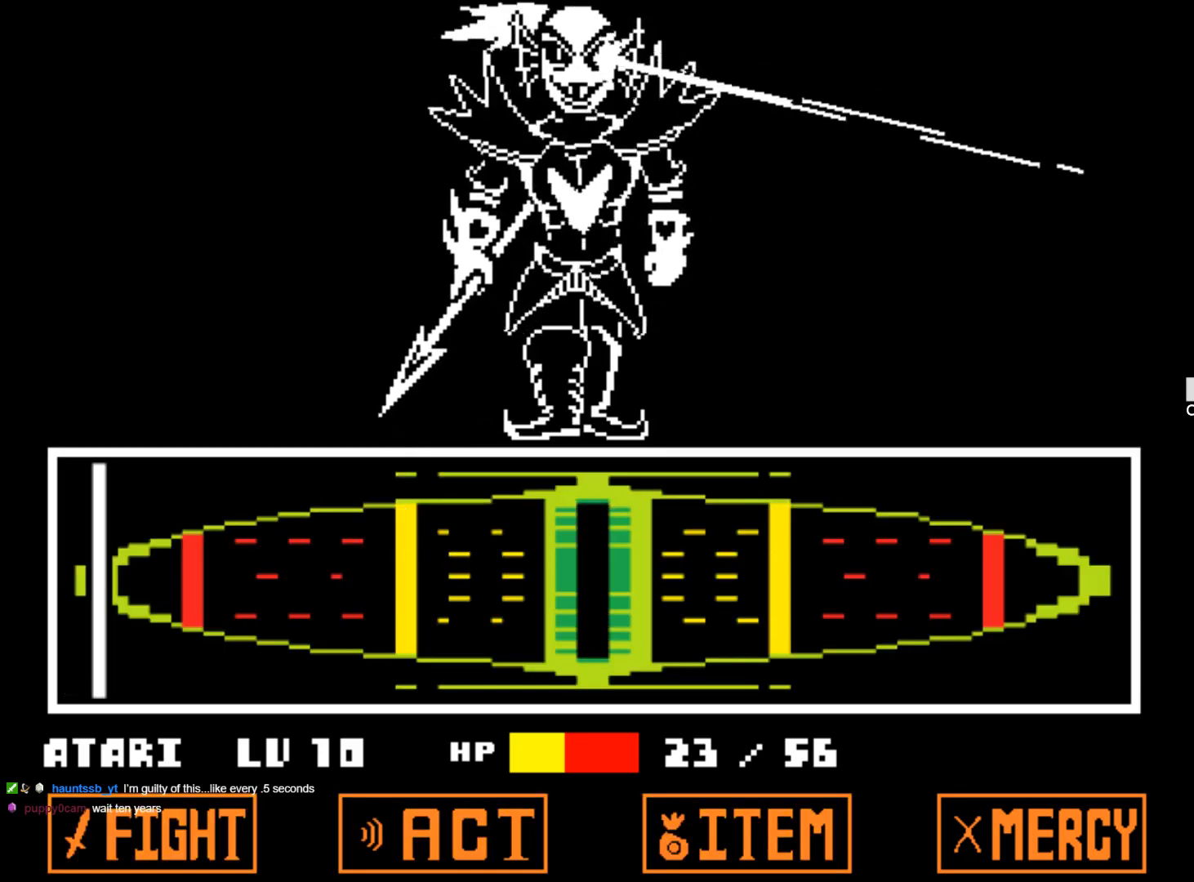
{"keys": [], "events": []}
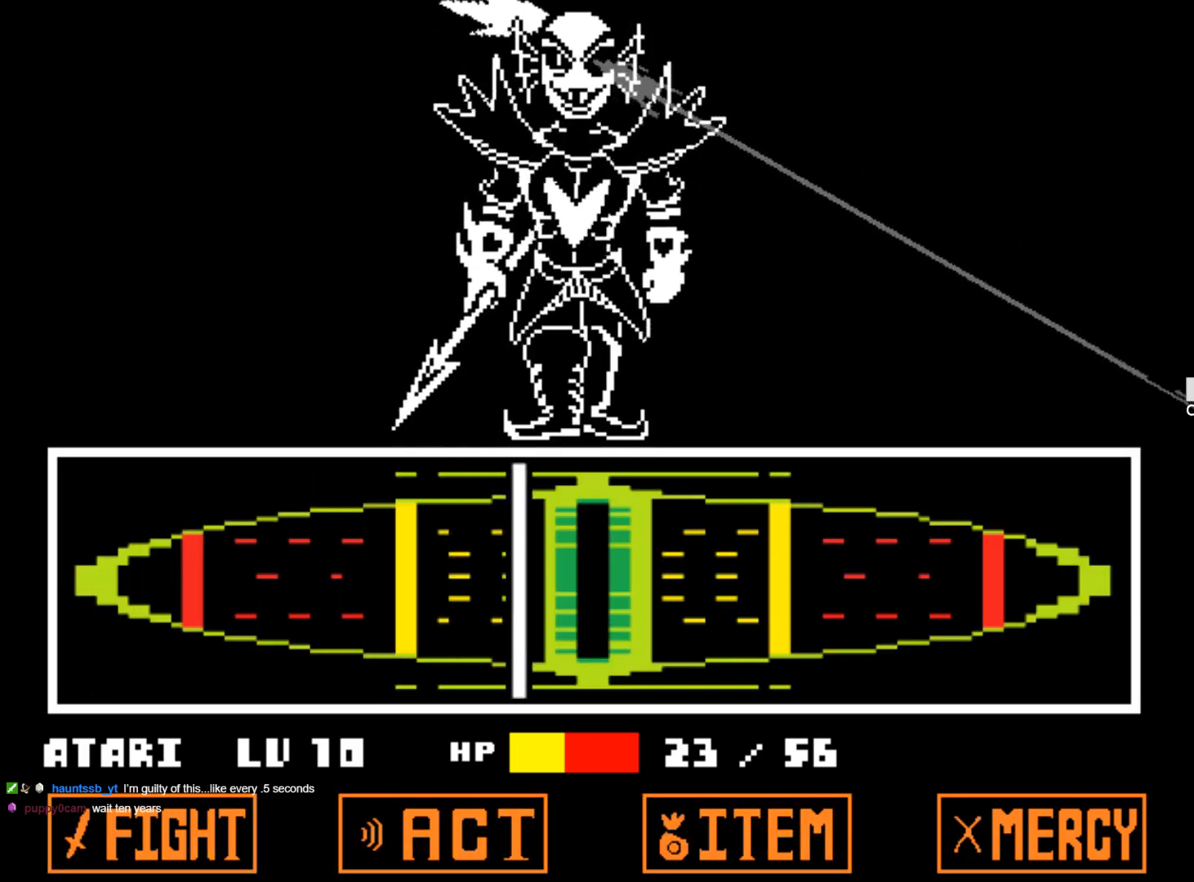
{"keys": [], "events": [[100, "z", "down"], [184, "z", "up"], [234, "z", "down"], [334, "z", "up"], [384, "z", "down"], [467, "z", "up"]]}
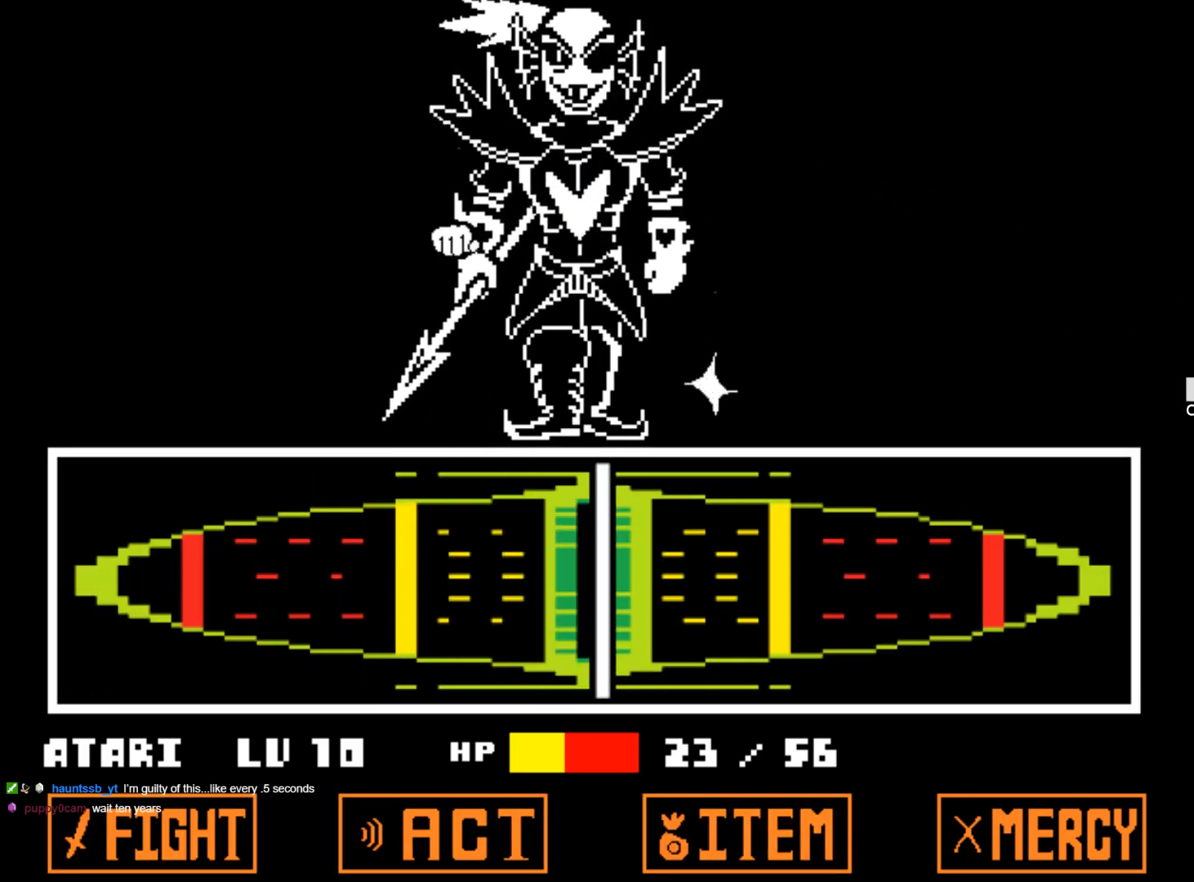
{"keys": ["z"], "events": [[17, "z", "down"], [117, "z", "up"], [150, "z", "down"], [250, "z", "up"], [300, "alt", "down"], [300, "z", "down"], [350, "alt", "up"], [400, "z", "up"], [434, "z", "down"]]}
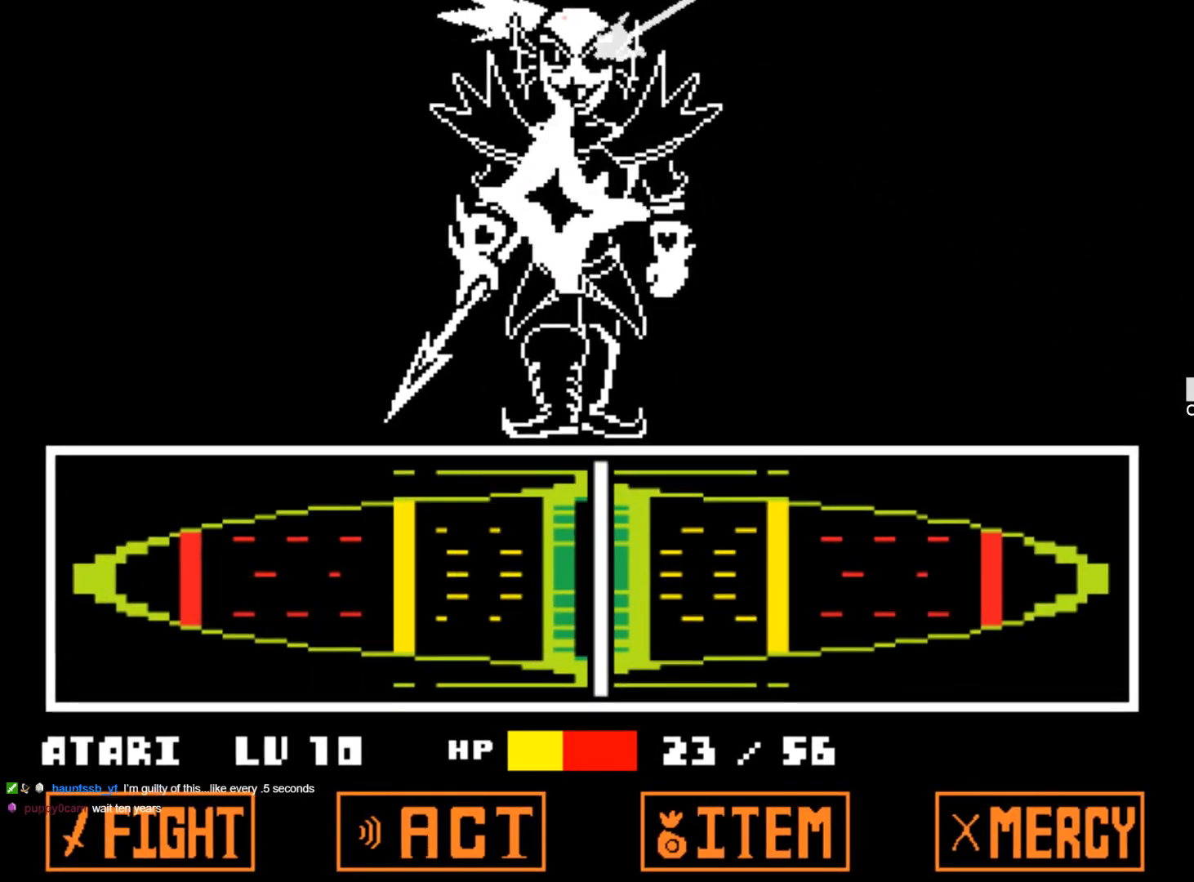
{"keys": [], "events": [[34, "z", "up"], [84, "z", "down"], [217, "z", "up"]]}
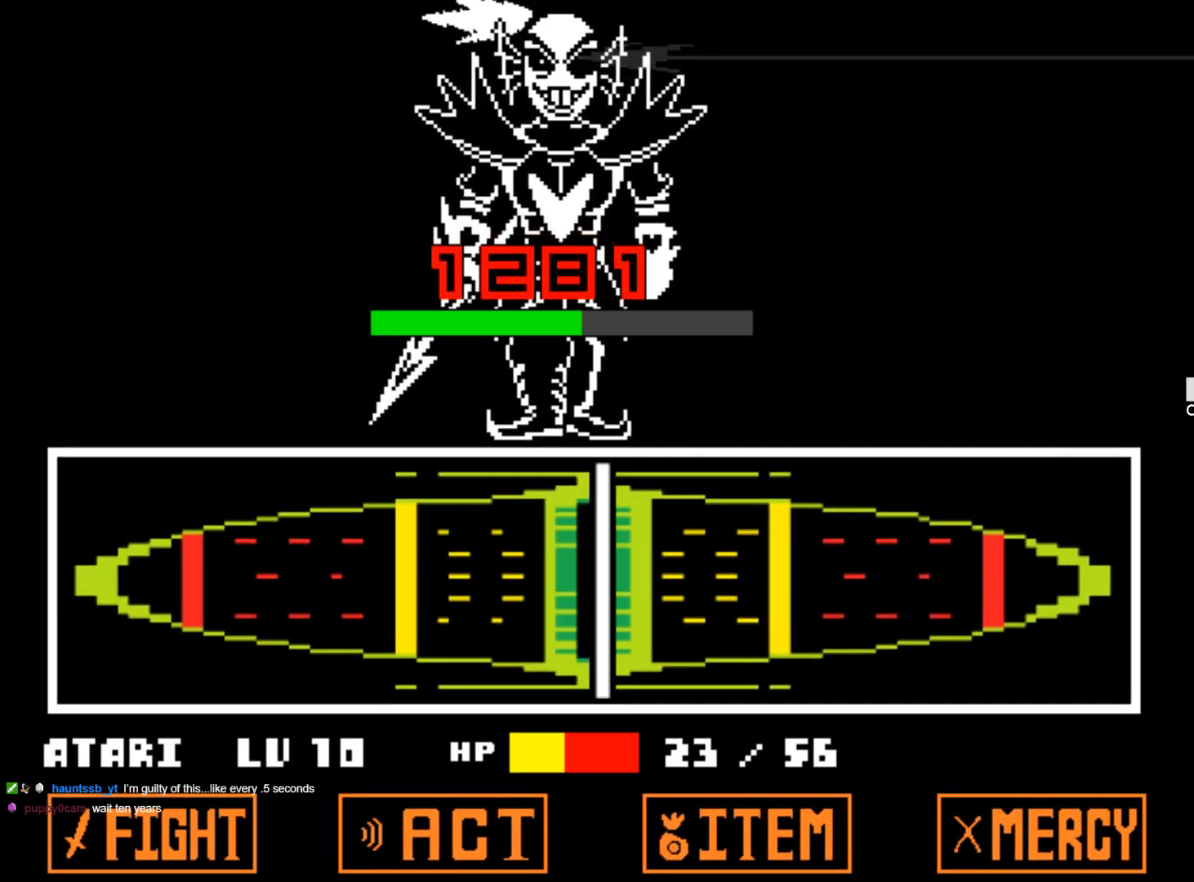
{"keys": [], "events": []}
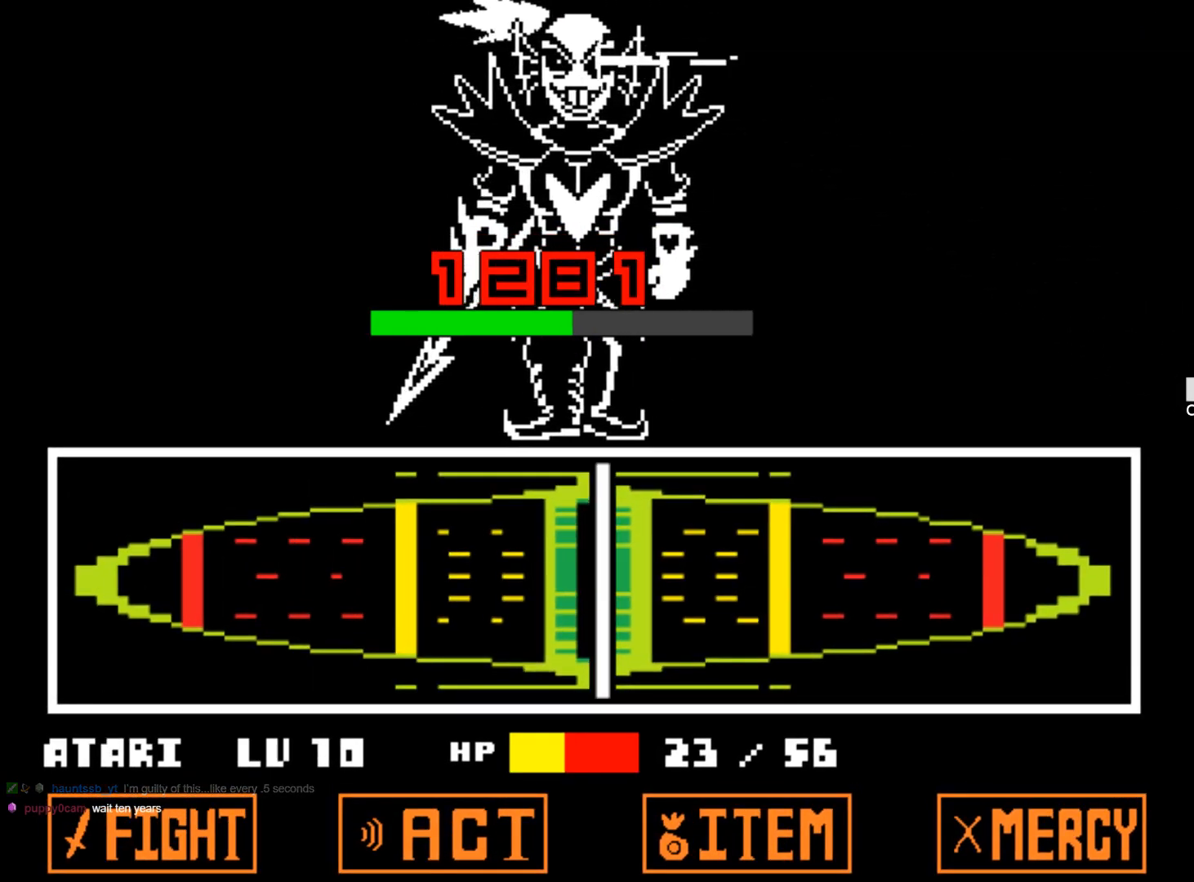
{"keys": [], "events": []}
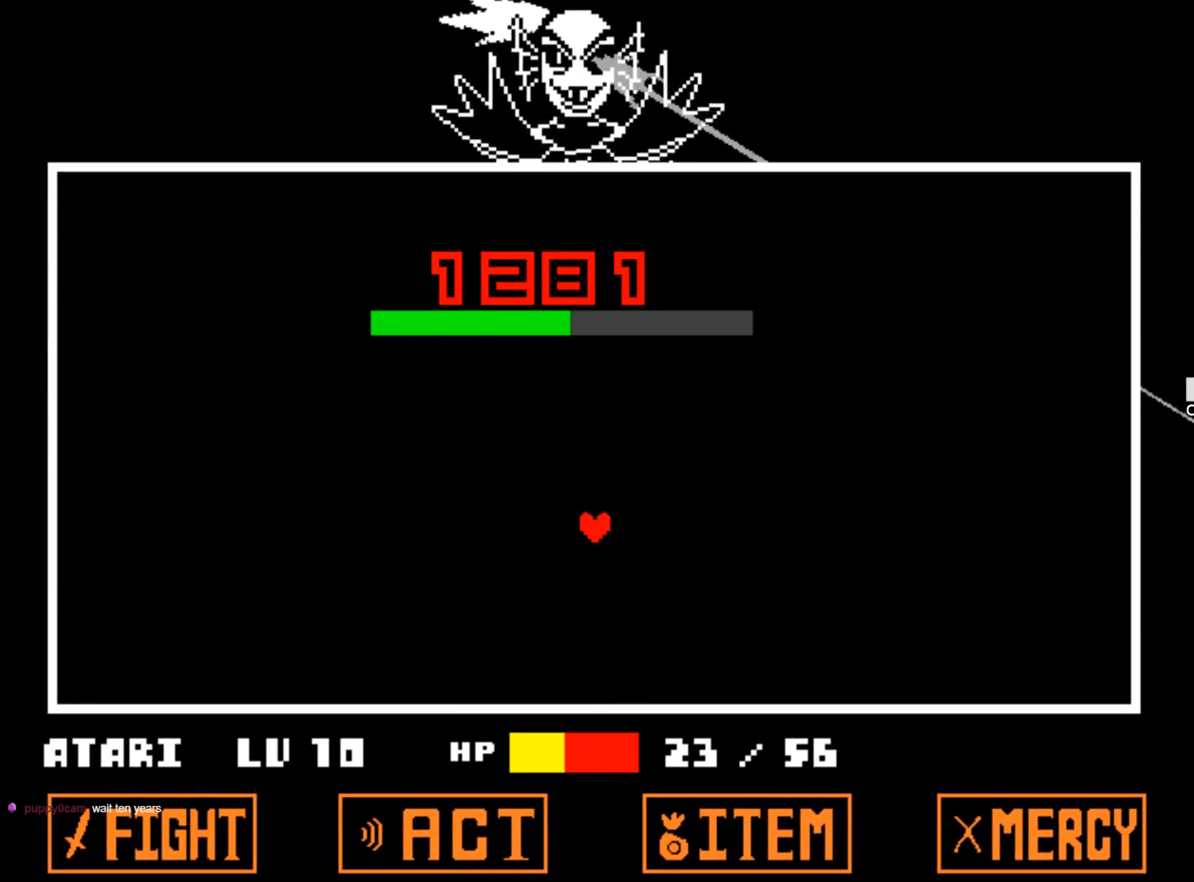
{"keys": ["left"], "events": [[317, "left", "down"]]}
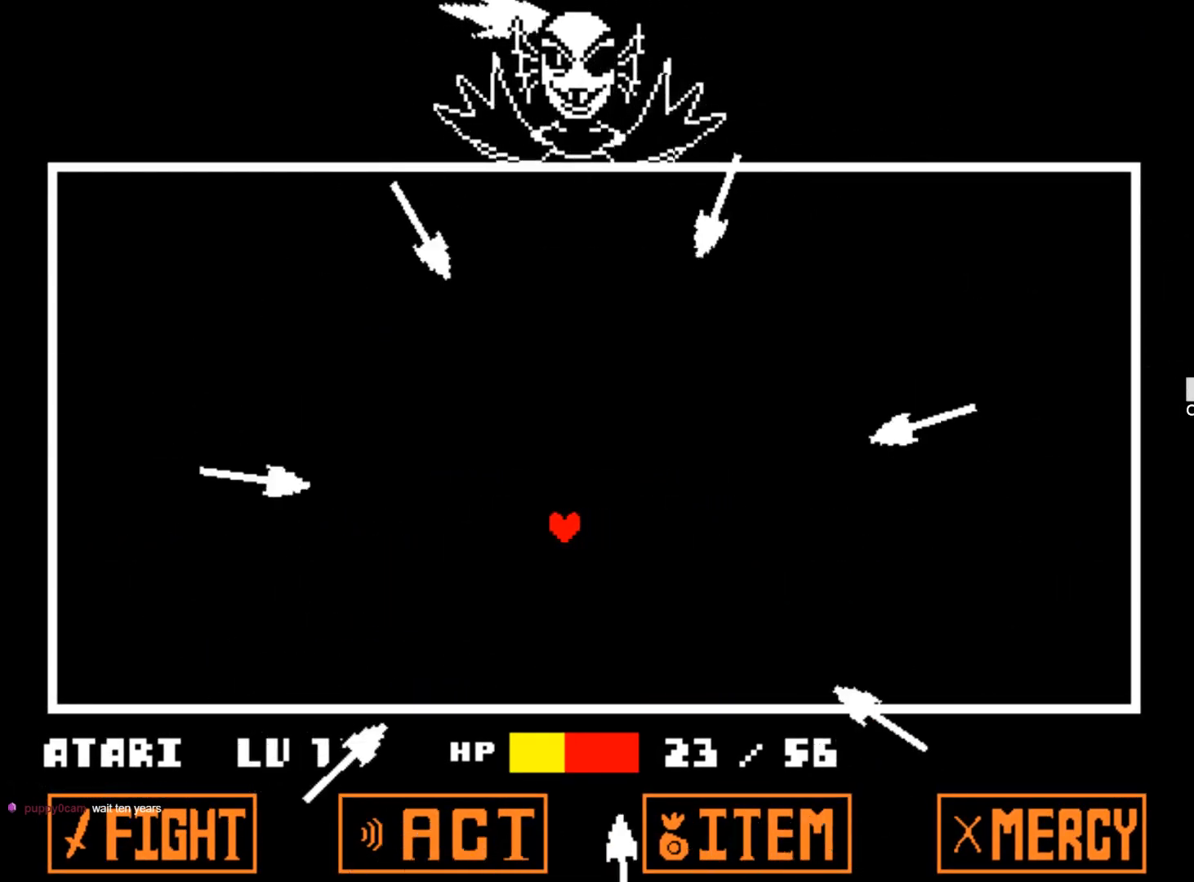
{"keys": ["left"], "events": [[100, "left", "up"], [234, "up", "down"], [334, "left", "down"], [467, "up", "up"]]}
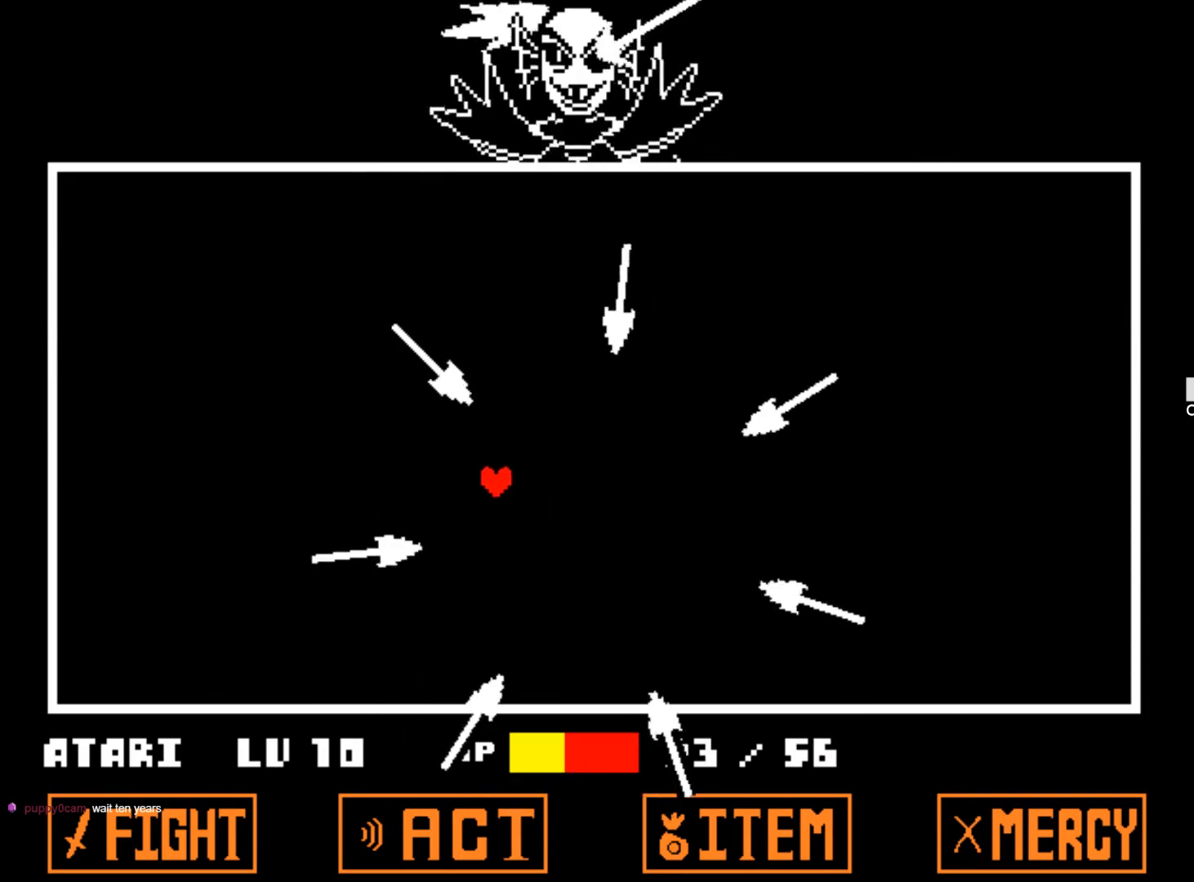
{"keys": ["up"], "events": [[434, "up", "down"], [484, "left", "up"]]}
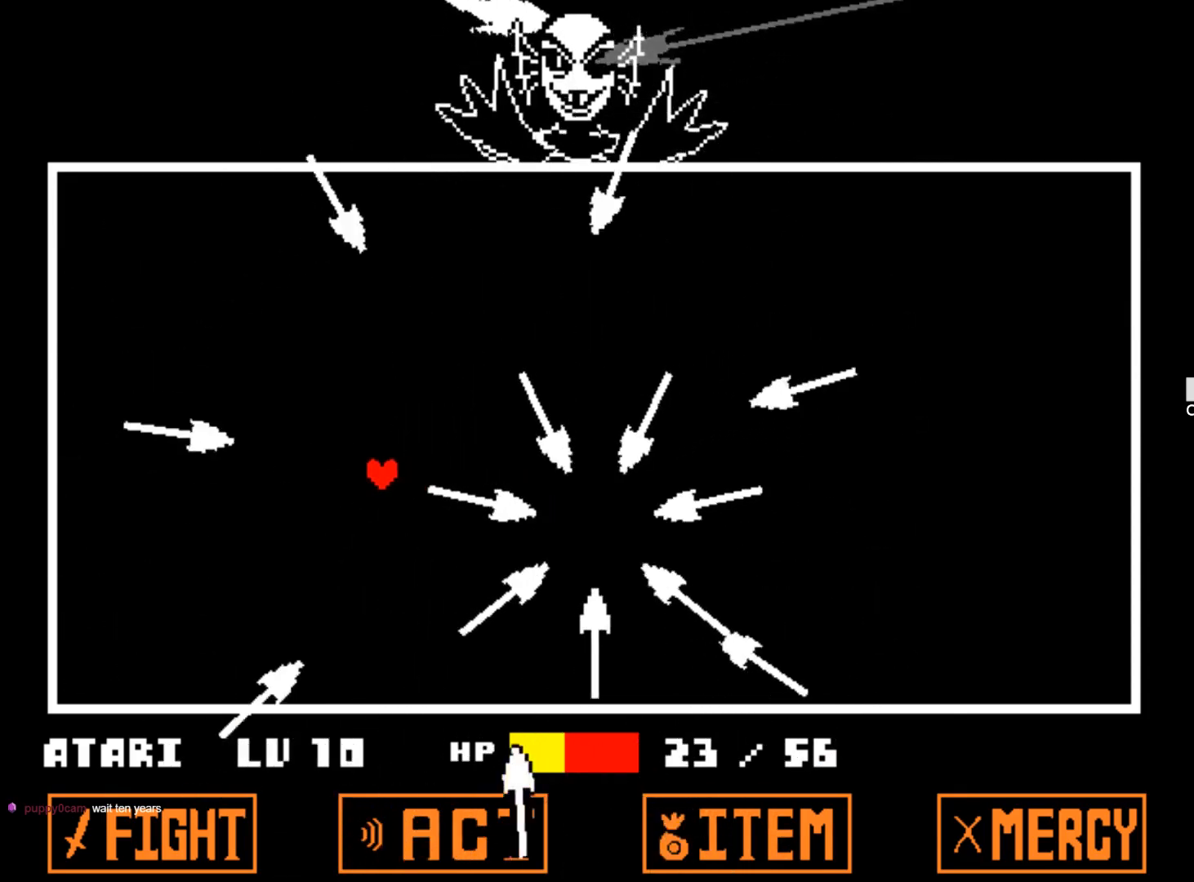
{"keys": ["up"], "events": [[317, "up", "up"], [500, "up", "down"]]}
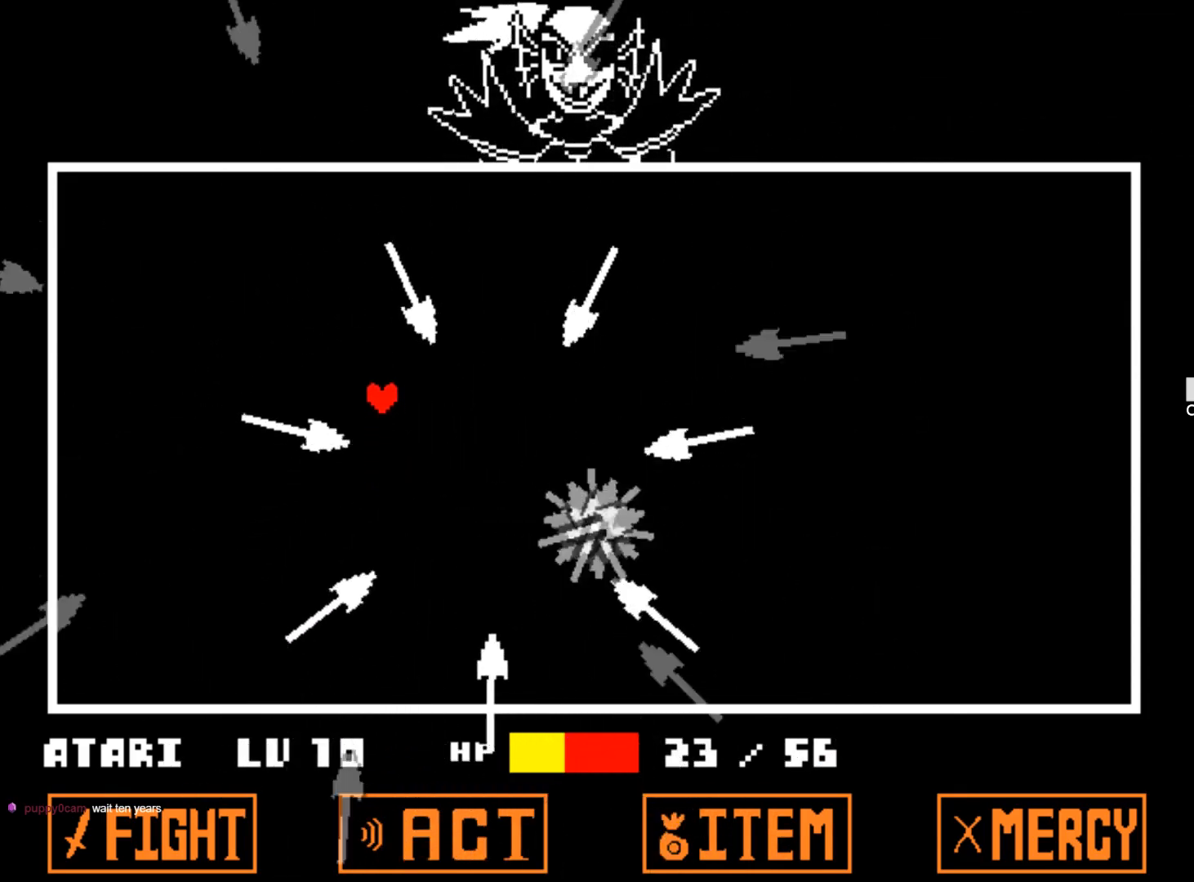
{"keys": [], "events": [[367, "up", "up"]]}
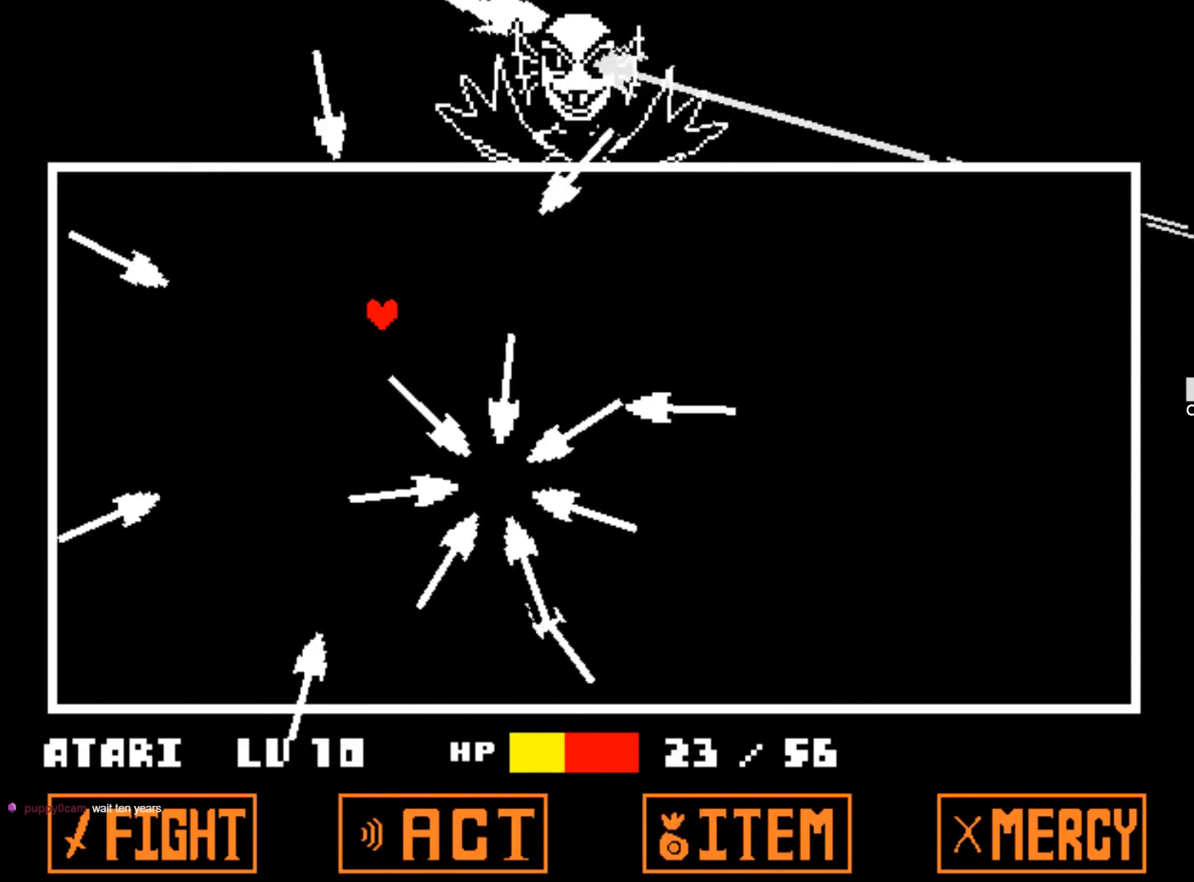
{"keys": ["left"], "events": [[17, "left", "down"], [250, "up", "down"], [300, "left", "up"], [400, "left", "down"], [484, "up", "up"]]}
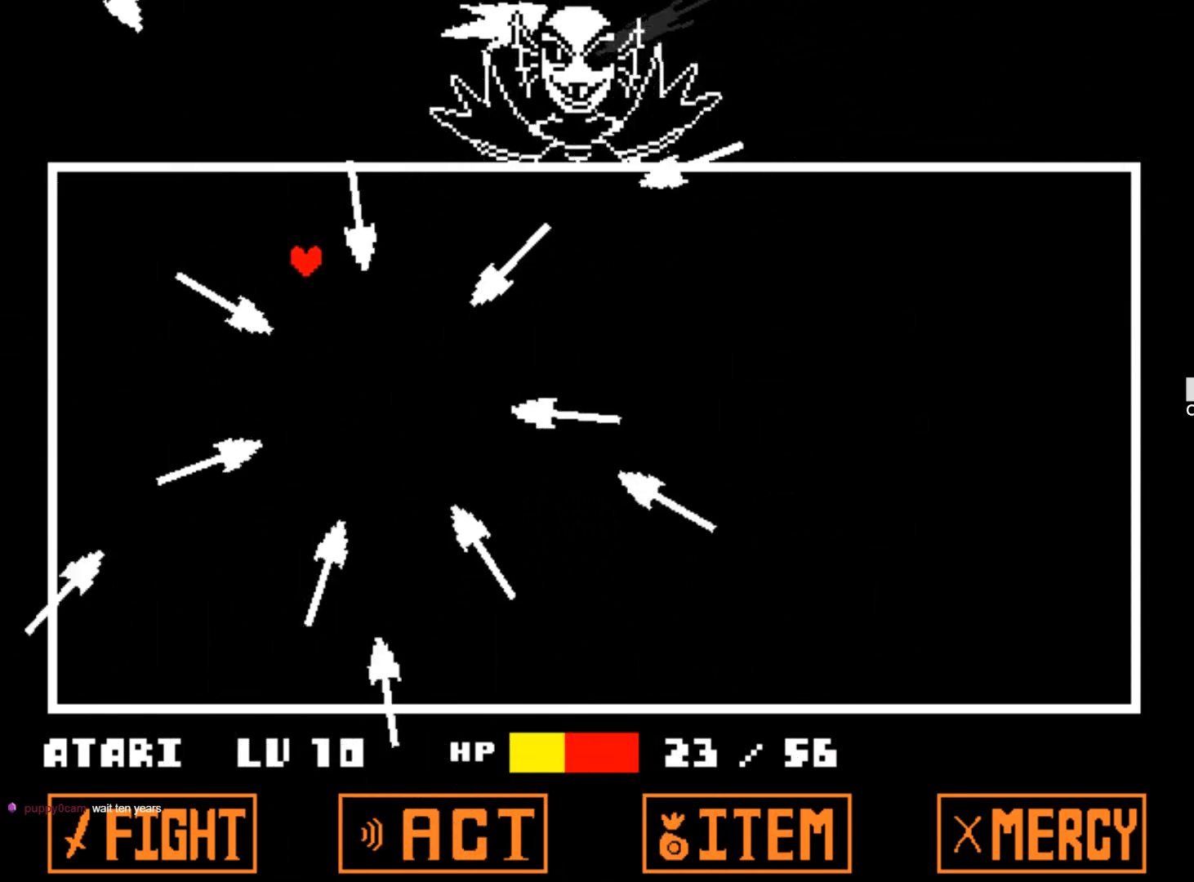
{"keys": ["right"], "events": [[167, "left", "up"], [317, "right", "down"]]}
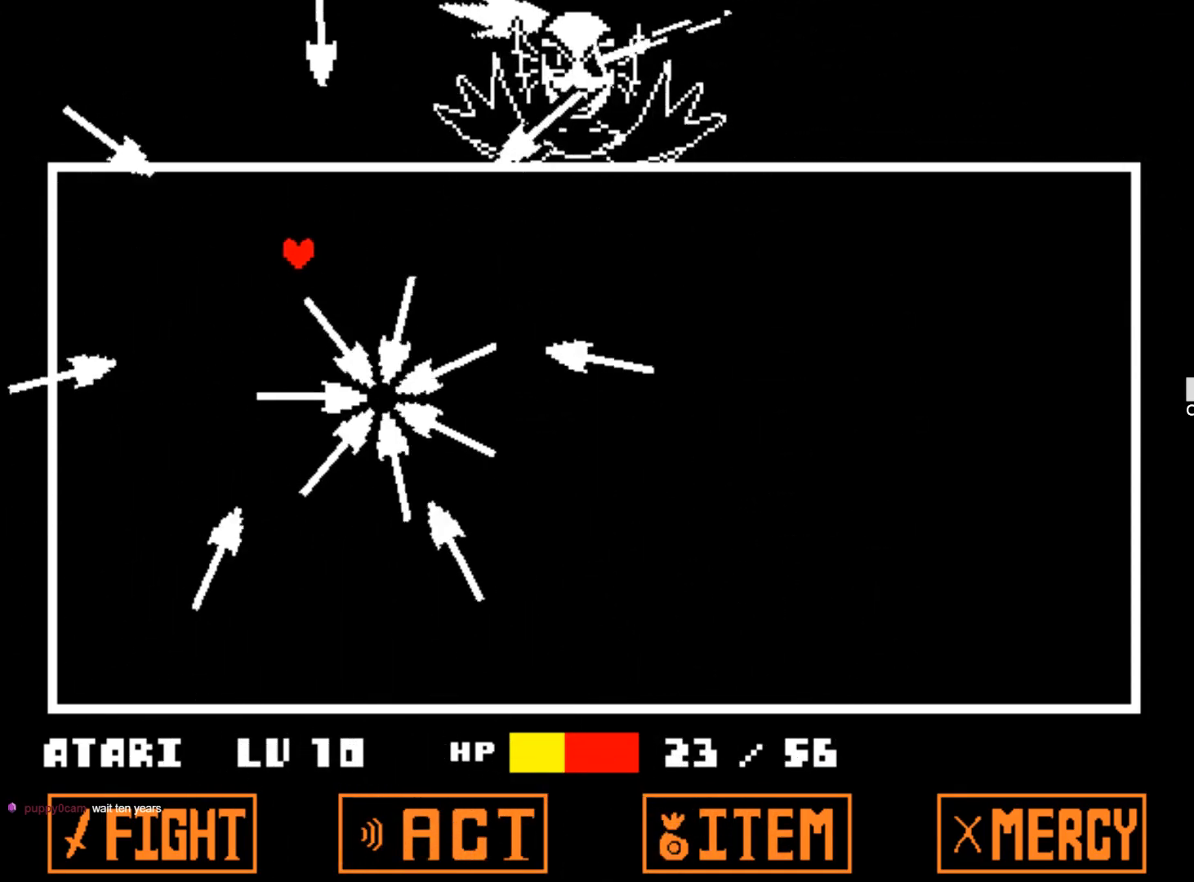
{"keys": ["down", "right"], "events": [[384, "down", "down"]]}
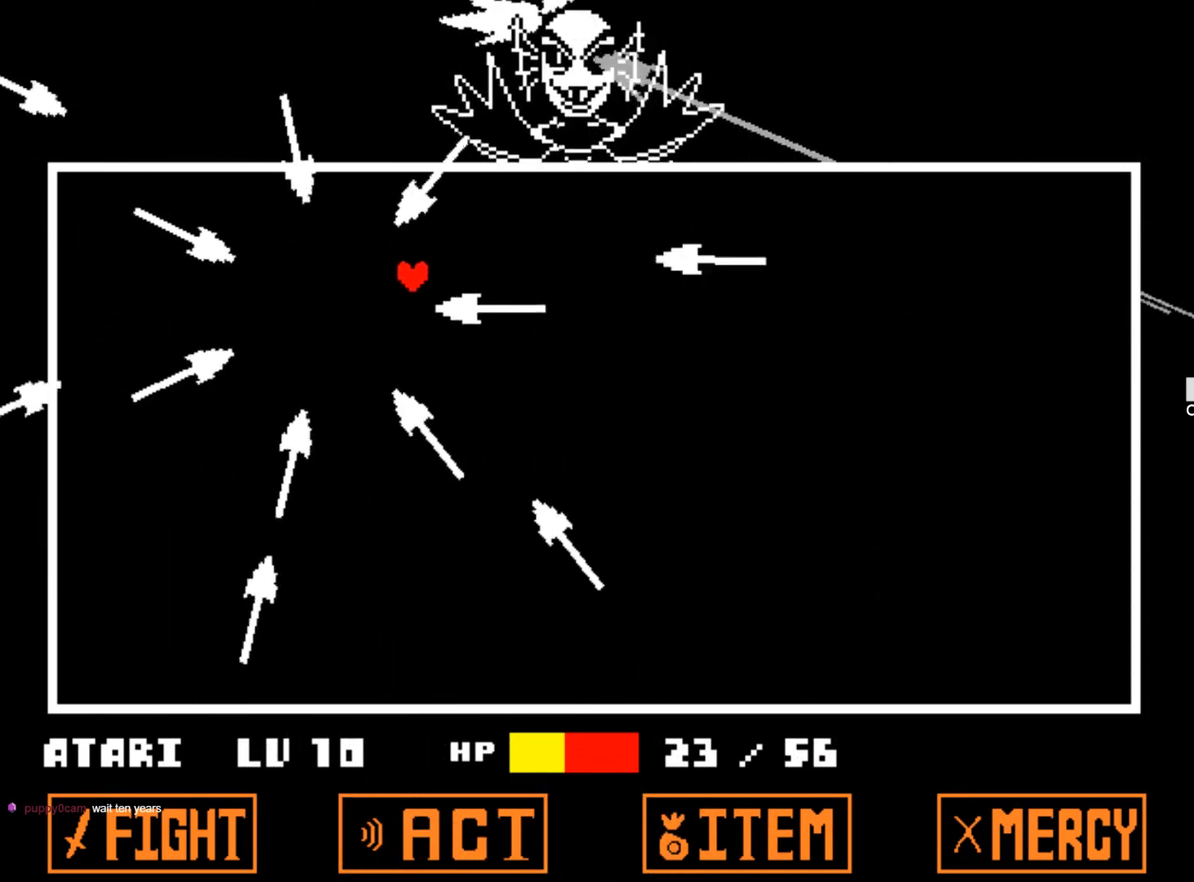
{"keys": ["down", "right"], "events": [[67, "down", "up"], [484, "down", "down"]]}
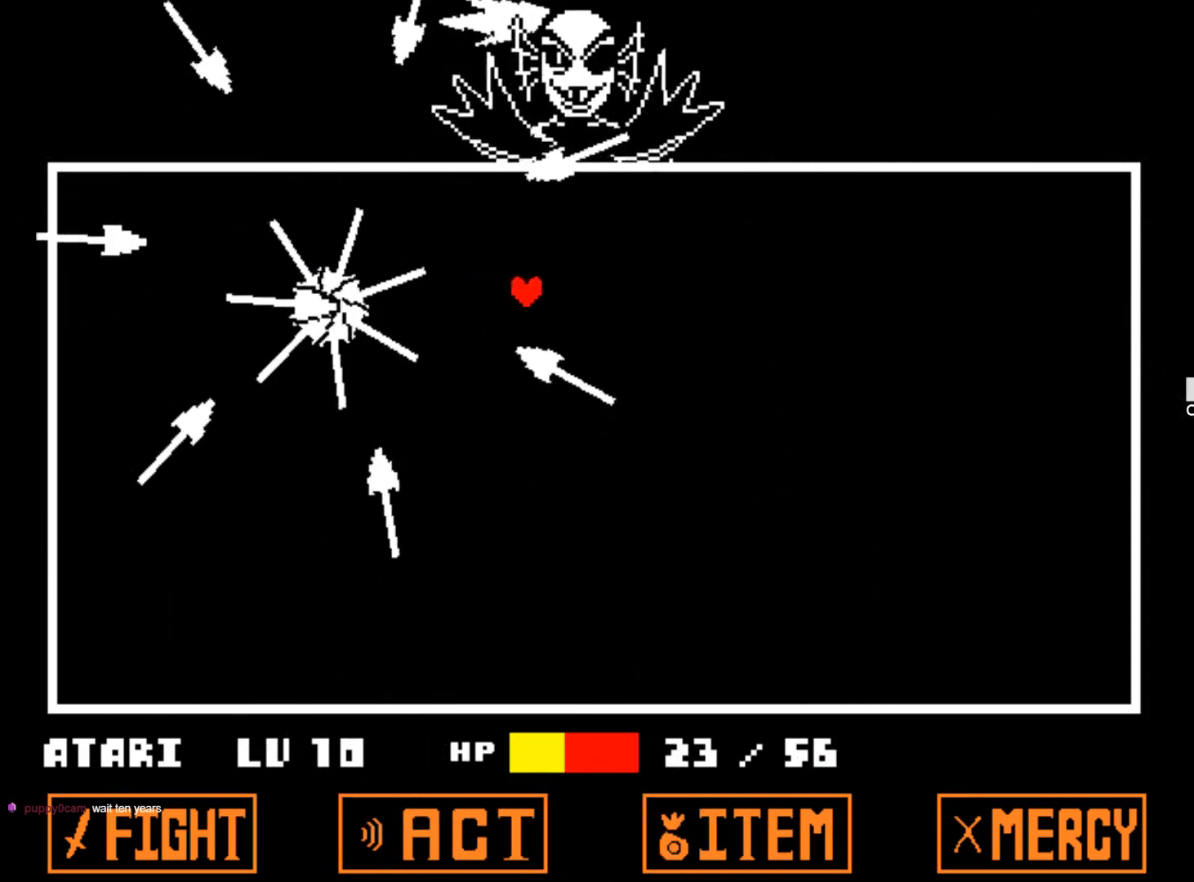
{"keys": ["right"], "events": [[34, "up", "down"], [84, "up", "up"], [117, "down", "up"], [217, "up", "down"], [400, "up", "up"]]}
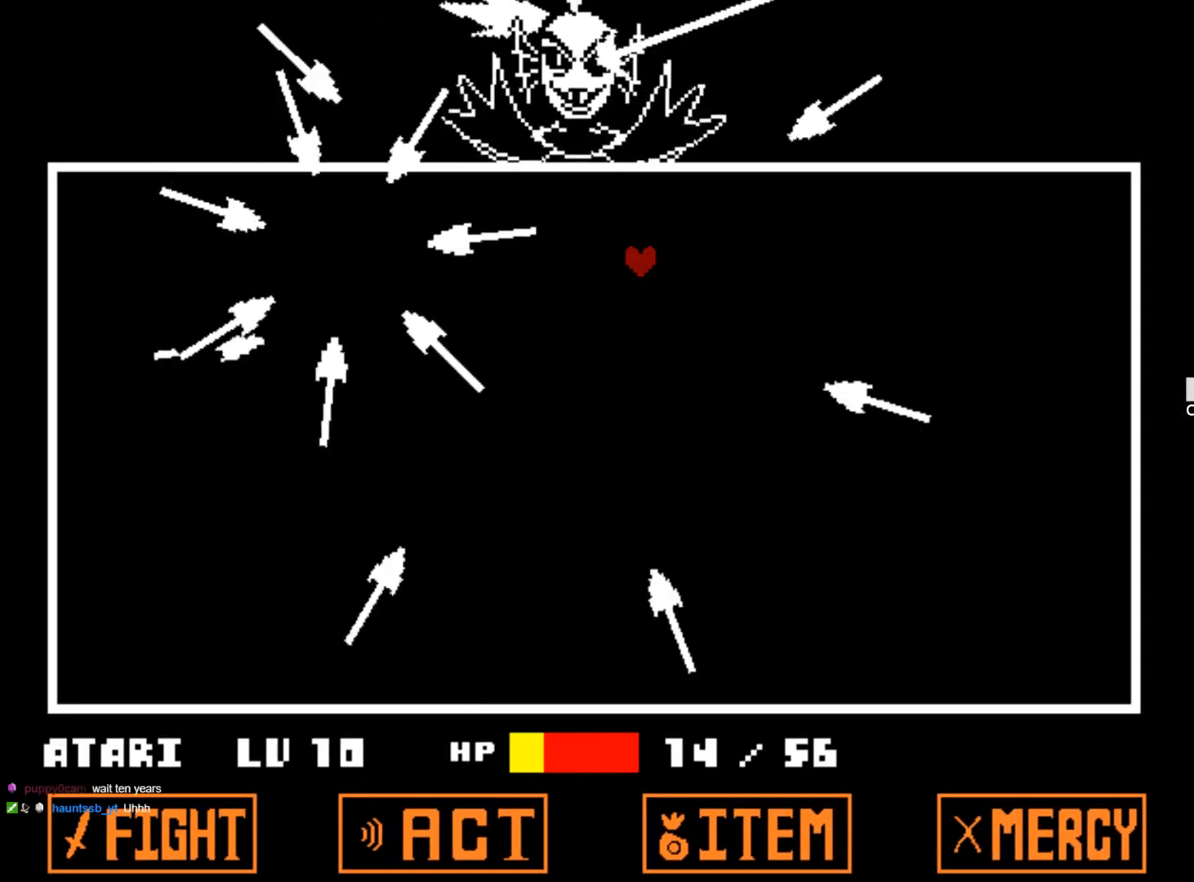
{"keys": ["down", "left"], "events": [[50, "down", "down"], [334, "right", "up"], [467, "left", "down"]]}
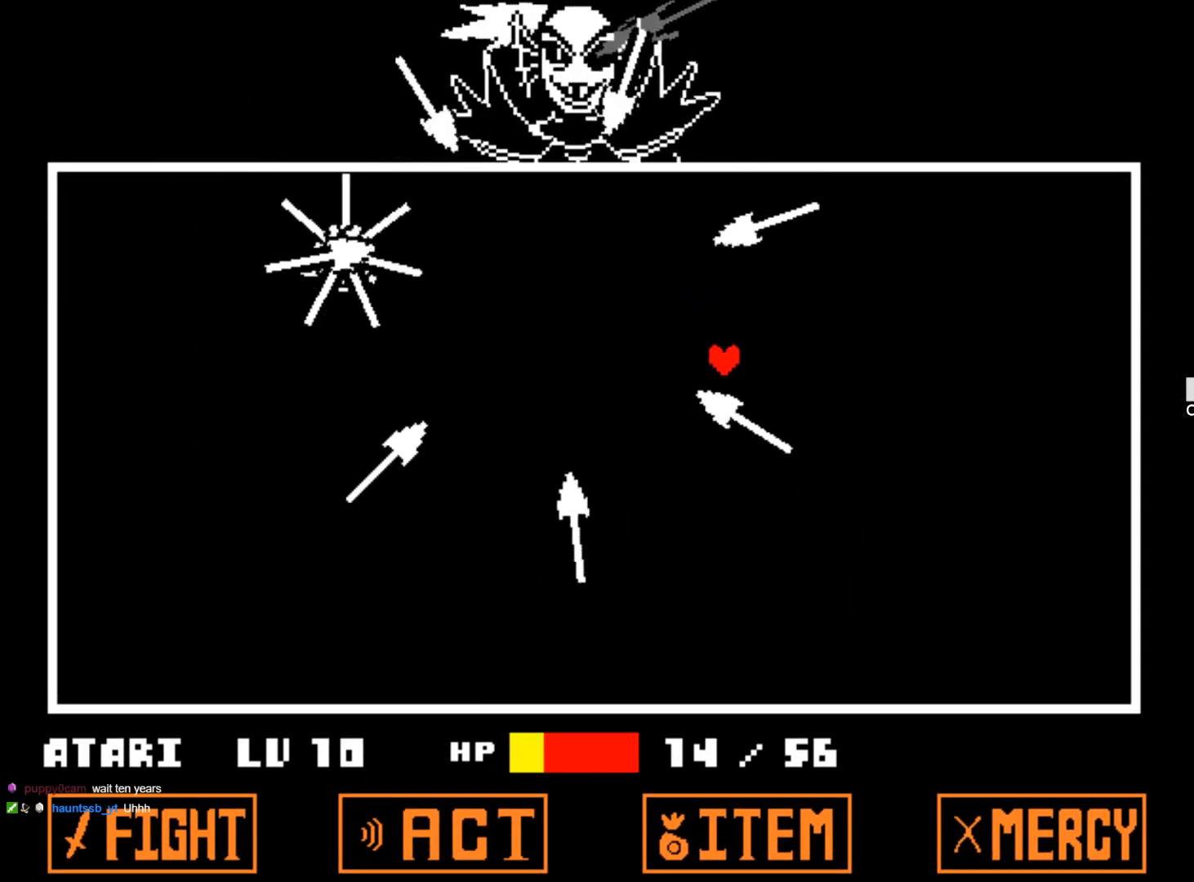
{"keys": ["right"], "events": [[150, "left", "up"], [150, "up", "down"], [250, "right", "down"], [300, "up", "up"], [400, "down", "up"]]}
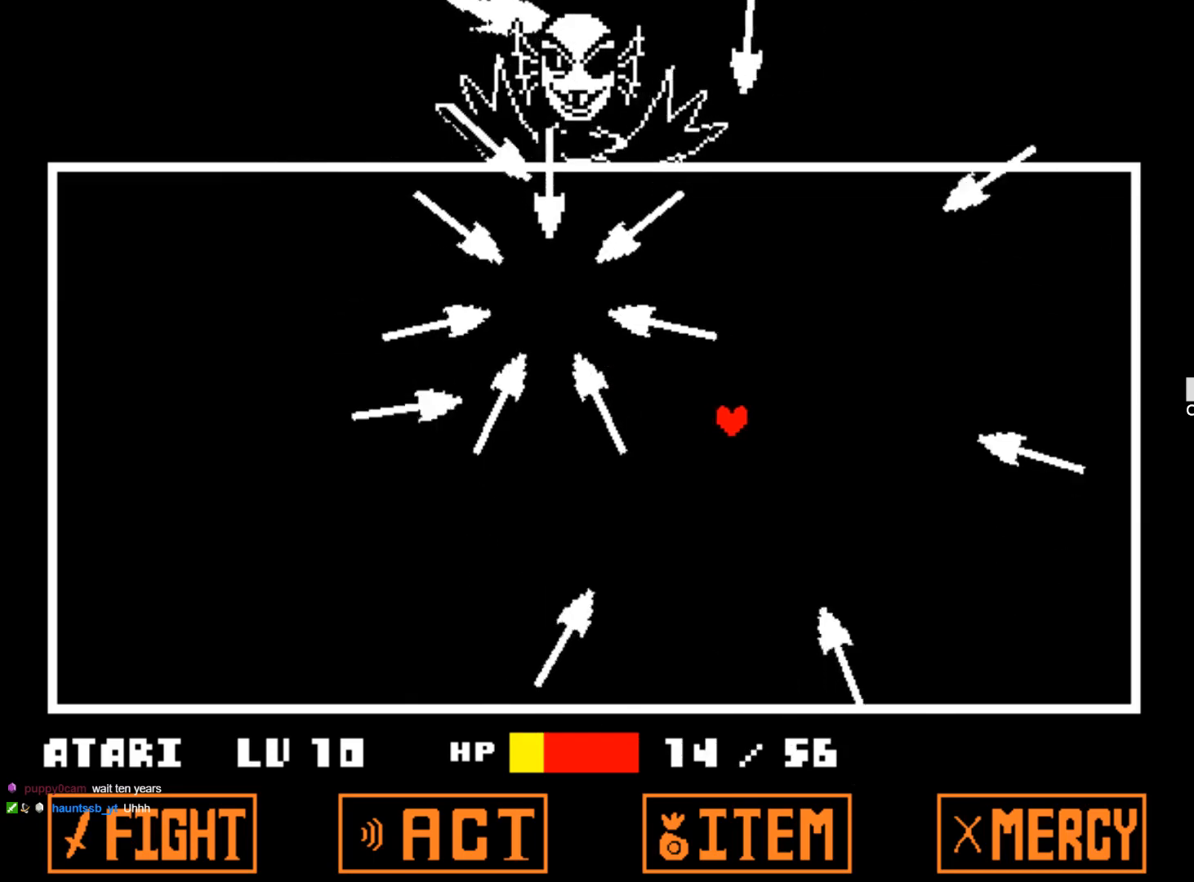
{"keys": ["down", "up"], "events": [[84, "down", "down"], [167, "right", "up"], [400, "up", "down"]]}
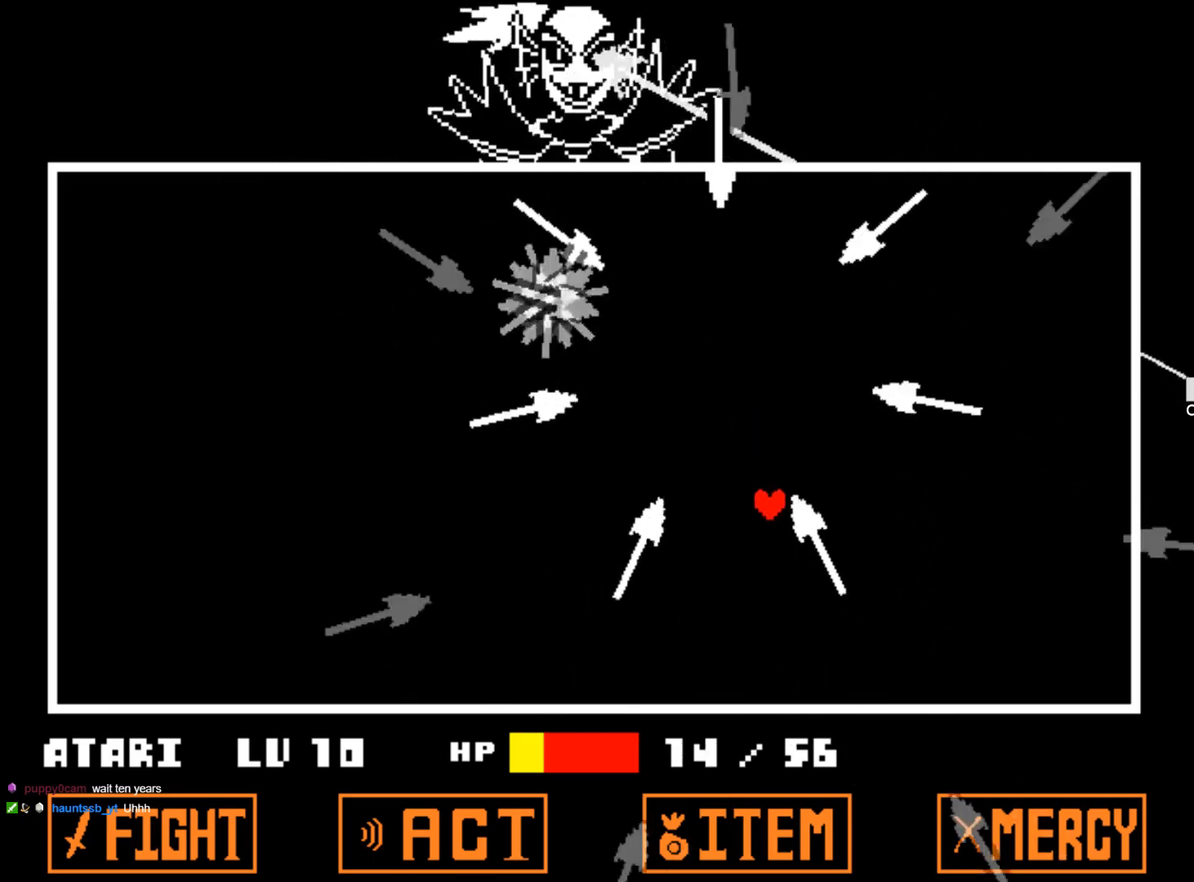
{"keys": ["left"], "events": [[50, "up", "up"], [284, "up", "down"], [334, "left", "down"], [384, "up", "up"], [467, "down", "up"]]}
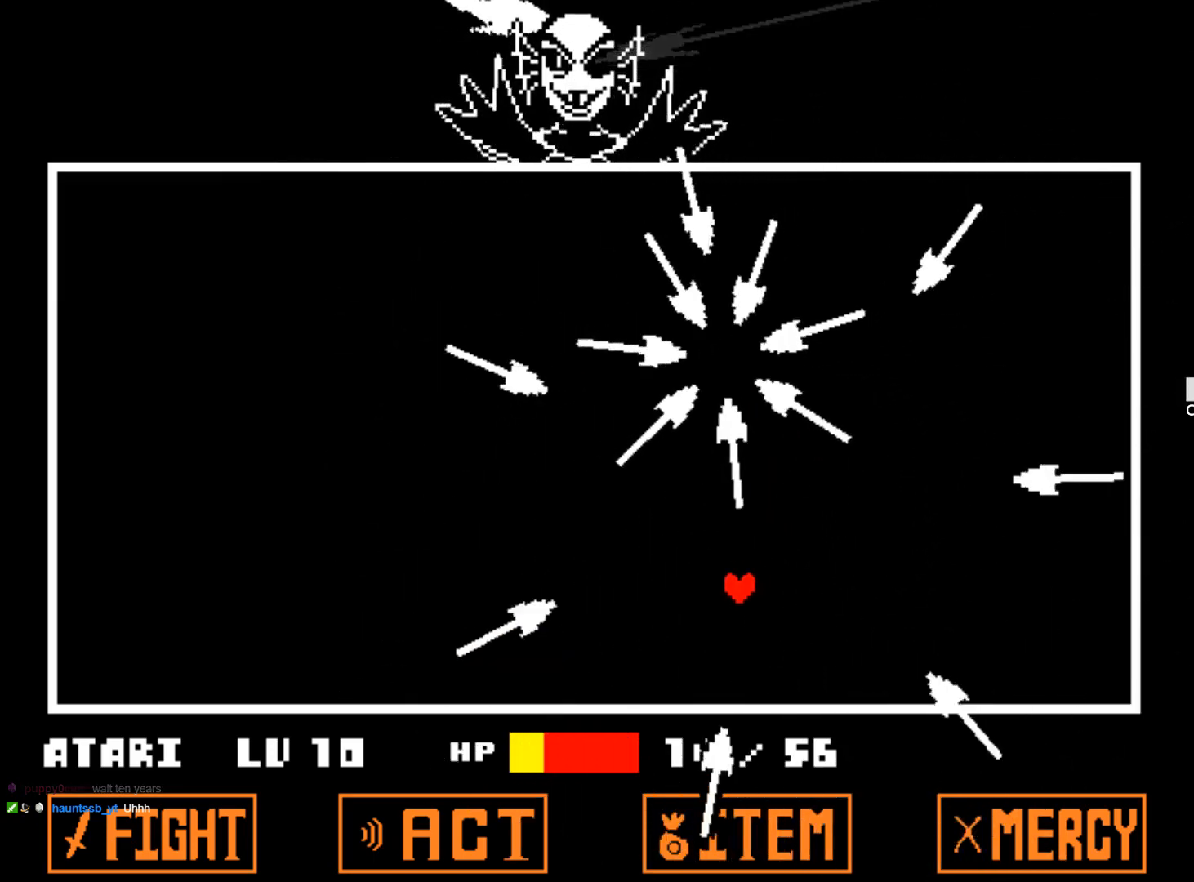
{"keys": [], "events": [[200, "up", "down"], [300, "left", "up"], [484, "up", "up"]]}
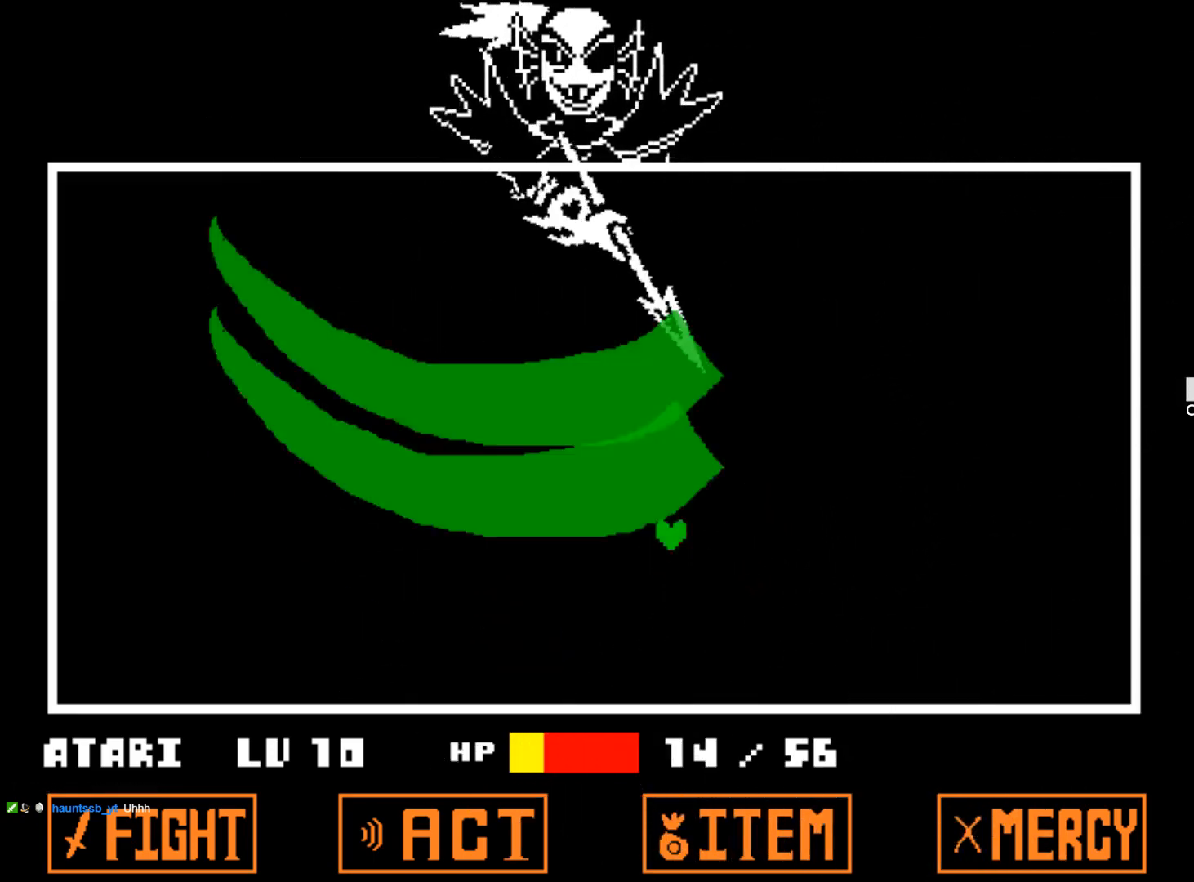
{"keys": [], "events": []}
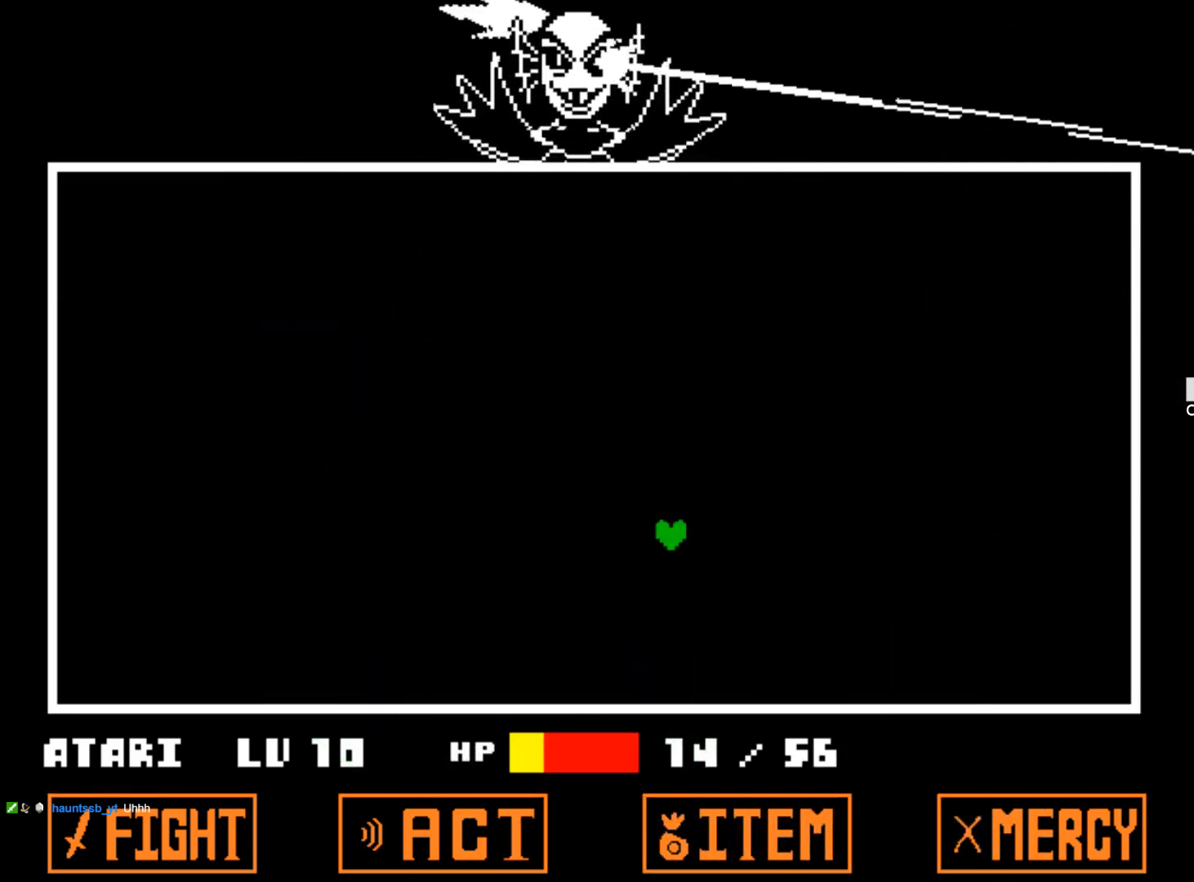
{"keys": [], "events": []}
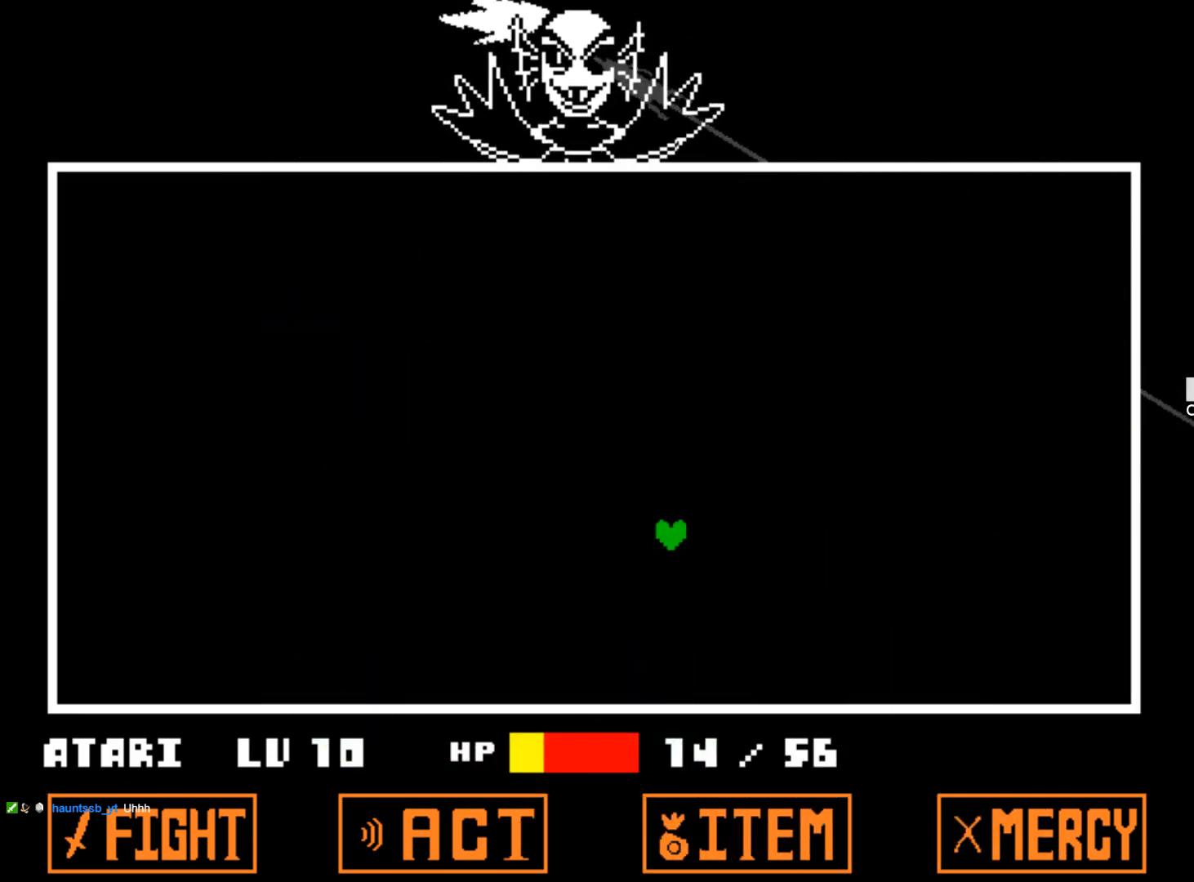
{"keys": [], "events": [[67, "right", "down"], [150, "right", "up"], [300, "right", "down"], [400, "right", "up"]]}
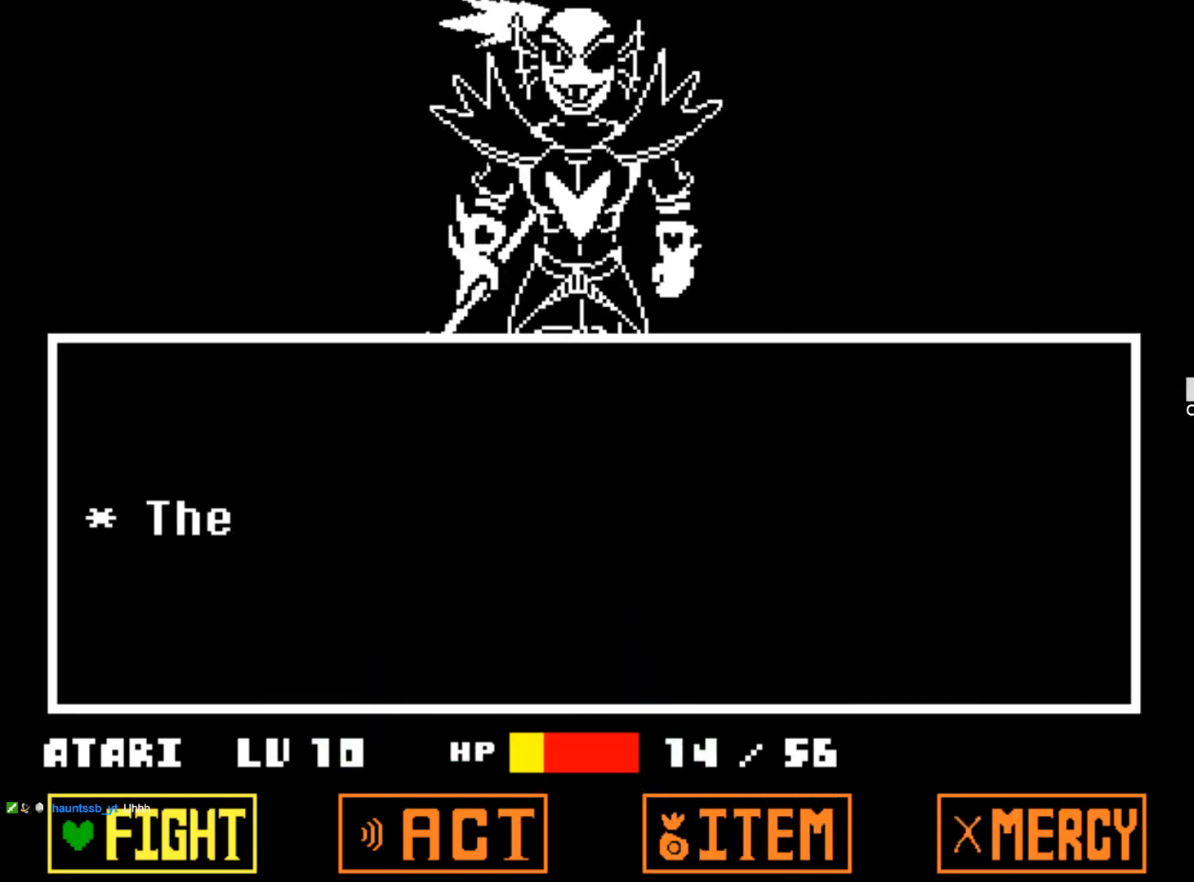
{"keys": ["right"], "events": [[267, "right", "down"], [367, "right", "up"], [417, "right", "down"]]}